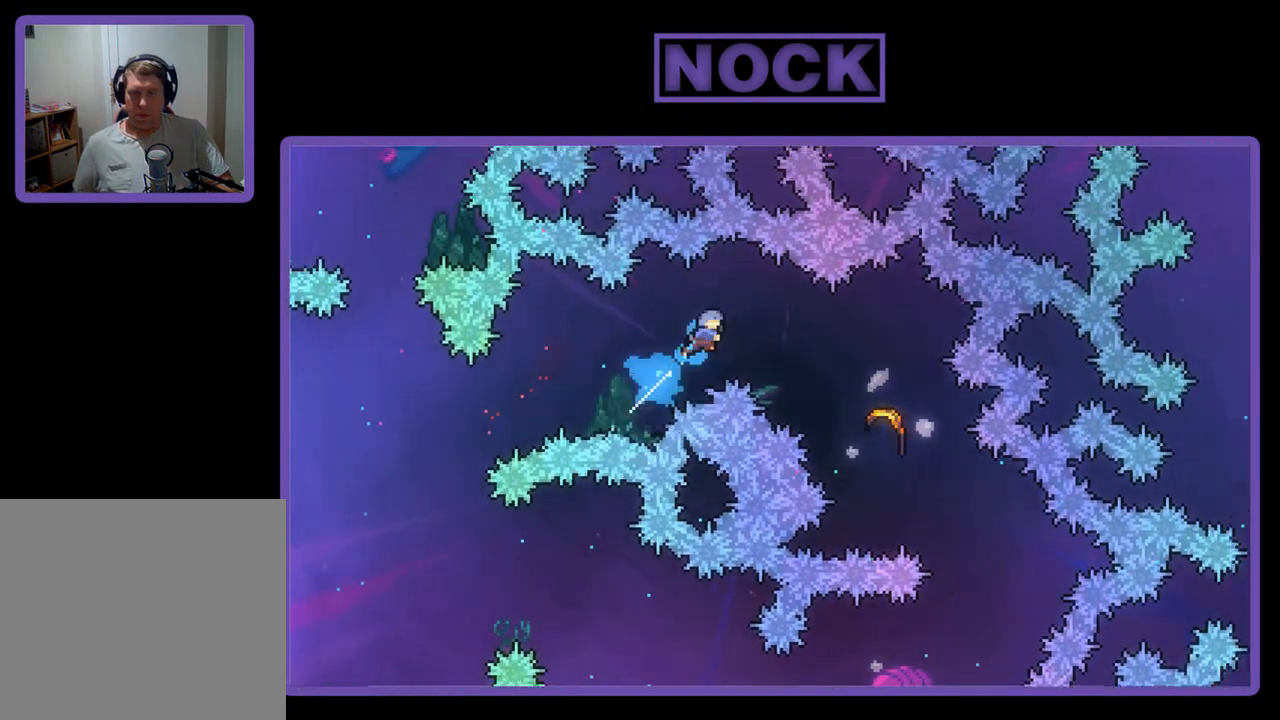
Gameplay with a controller (PlayStation layout); each line is a JSON object with the inputs held at the frame after it. "events" lists button and stick changes between this image and that frame as [ms after this image, input, new state], when the widget could be followed in between. Not read: right_stick.
{"buttons": ["R2", "DPAD_UP", "DPAD_RIGHT"], "left_stick": "center", "events": []}
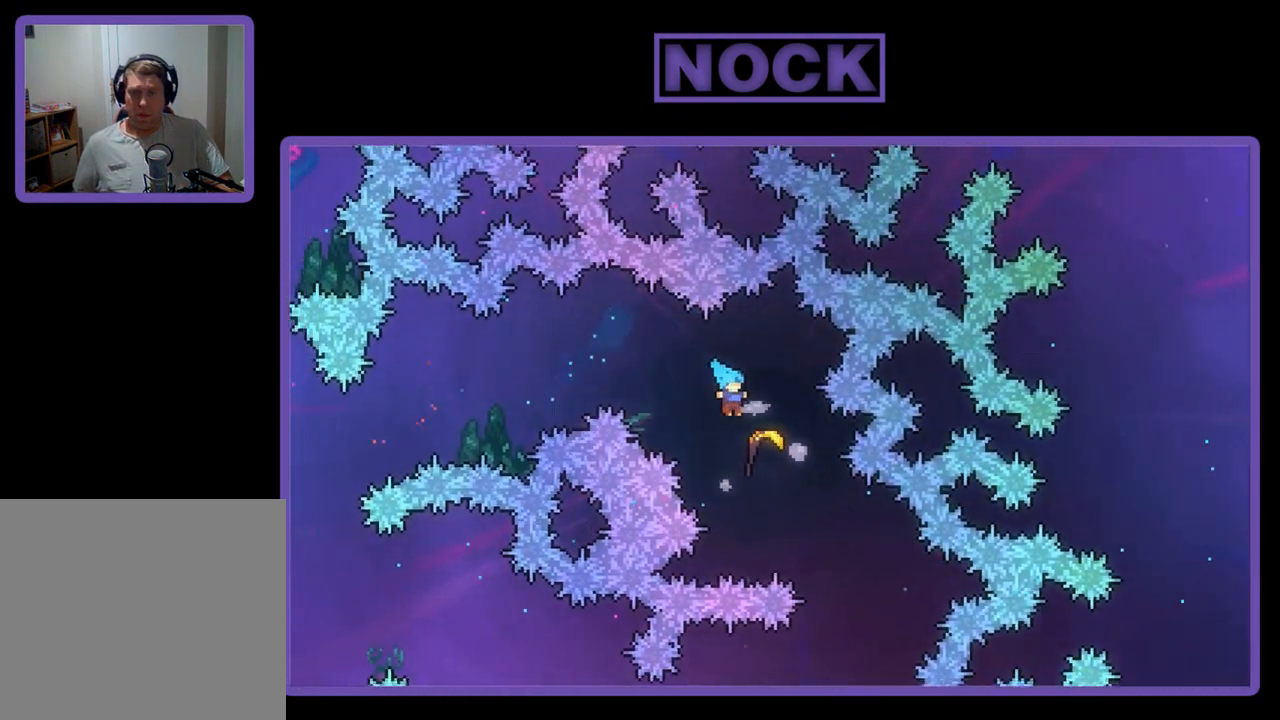
{"buttons": ["R2"], "left_stick": "down-right", "events": [[17, "DPAD_UP", "up"], [83, "DPAD_RIGHT", "up"], [233, "left_stick", "down-right"]]}
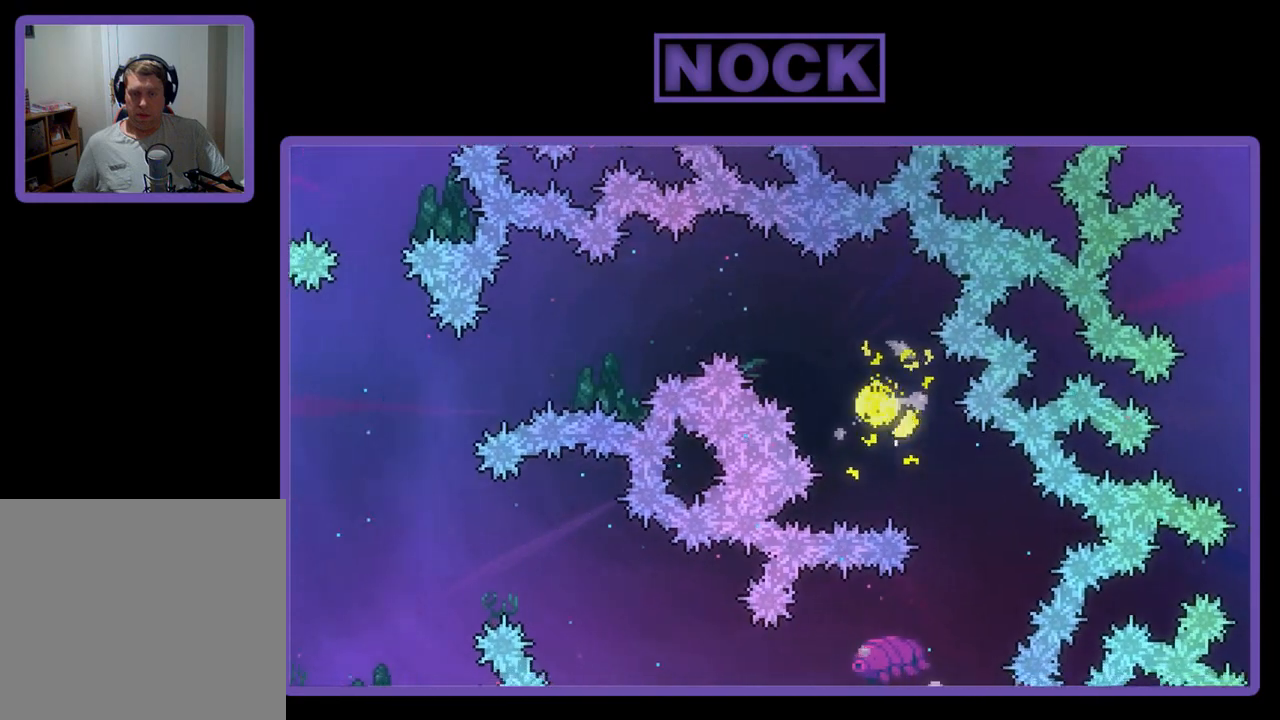
{"buttons": ["R2"], "left_stick": "down-left", "events": [[250, "left_stick", "down"], [350, "left_stick", "down-left"]]}
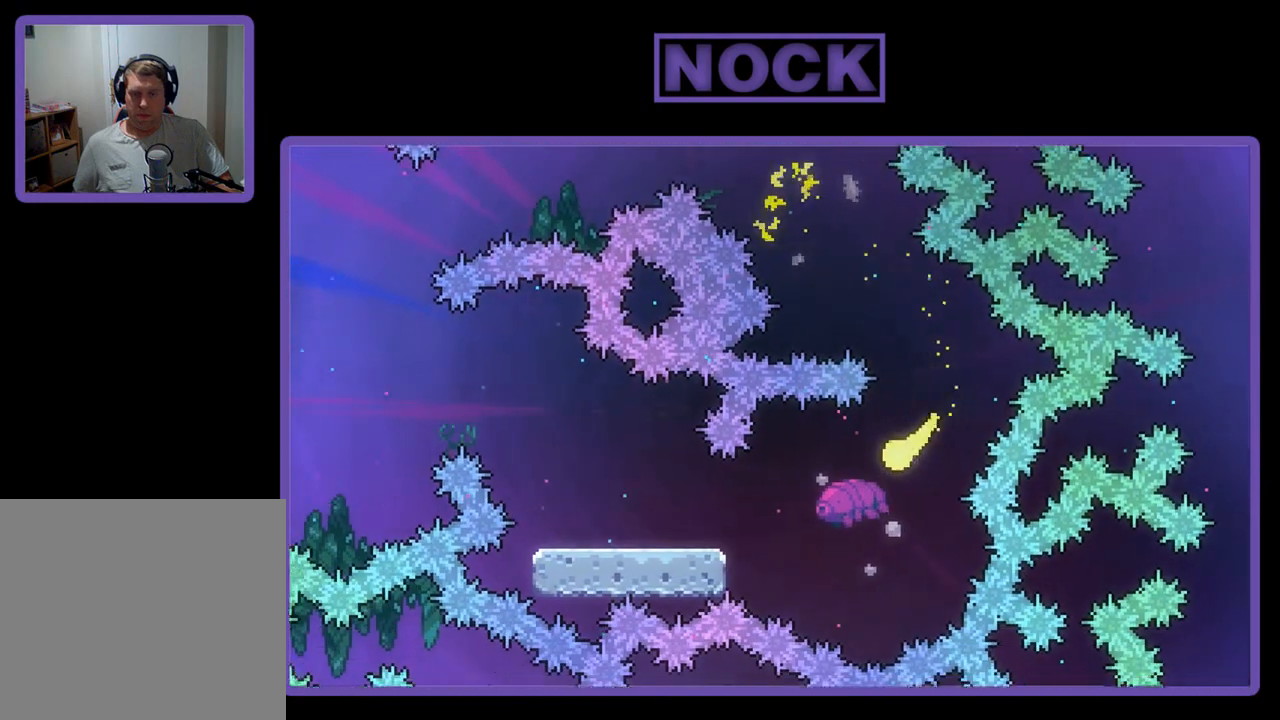
{"buttons": ["R2"], "left_stick": "down", "events": [[33, "left_stick", "left"], [283, "left_stick", "down-left"], [433, "left_stick", "down"]]}
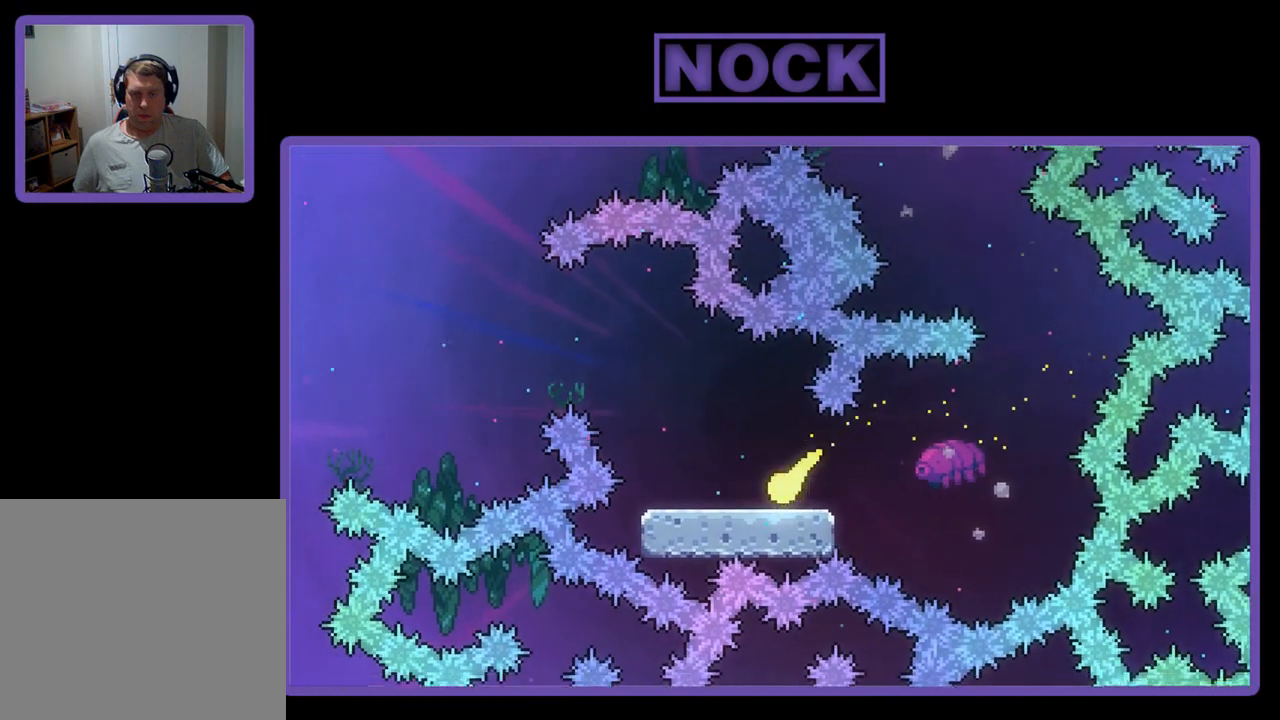
{"buttons": ["R2"], "left_stick": "left", "events": [[117, "left_stick", "up-left"], [483, "left_stick", "left"]]}
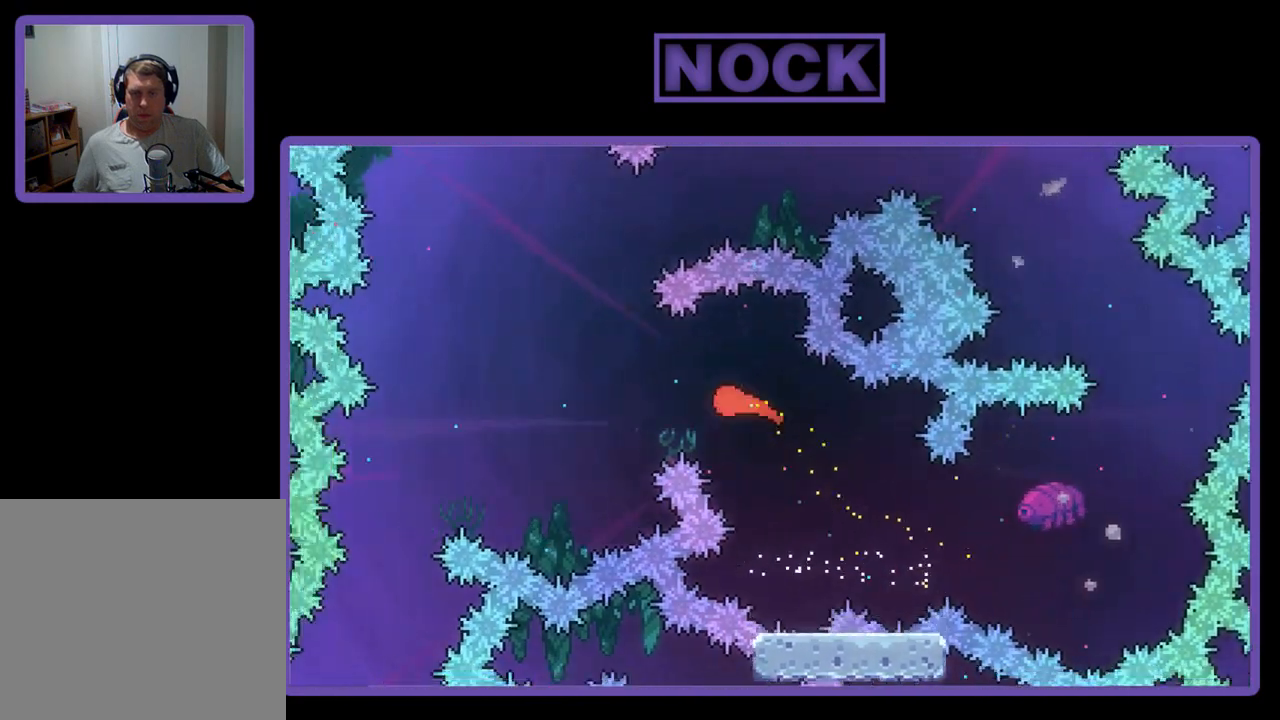
{"buttons": ["R2"], "left_stick": "left", "events": []}
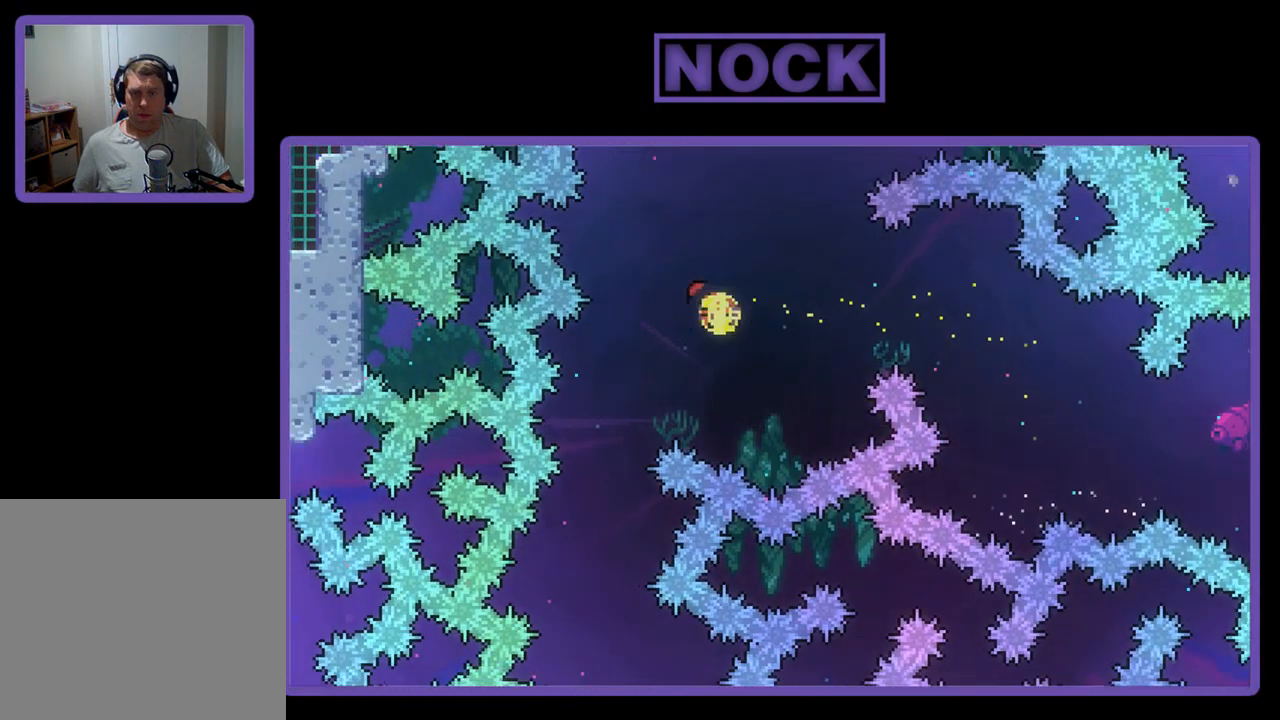
{"buttons": [], "left_stick": "left", "events": [[83, "R2", "up"], [100, "left_stick", "center"], [433, "left_stick", "left"]]}
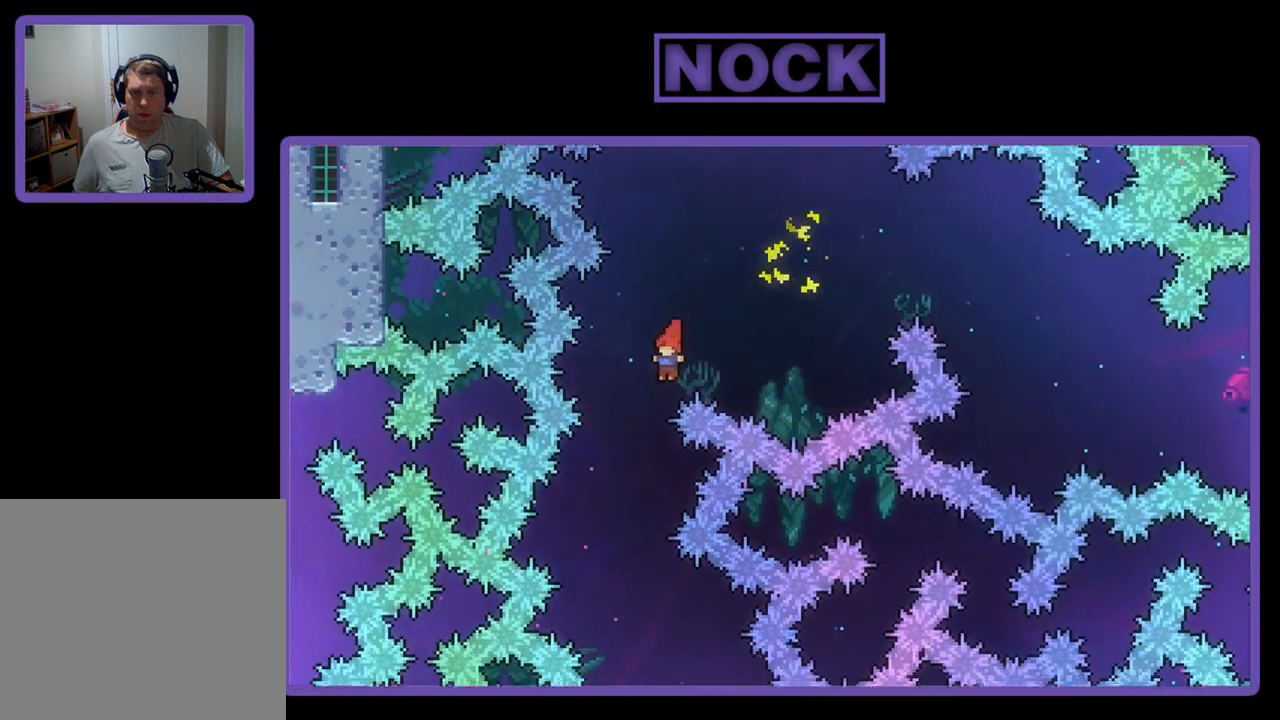
{"buttons": ["R2"], "left_stick": "right", "events": [[150, "R2", "down"], [217, "left_stick", "right"]]}
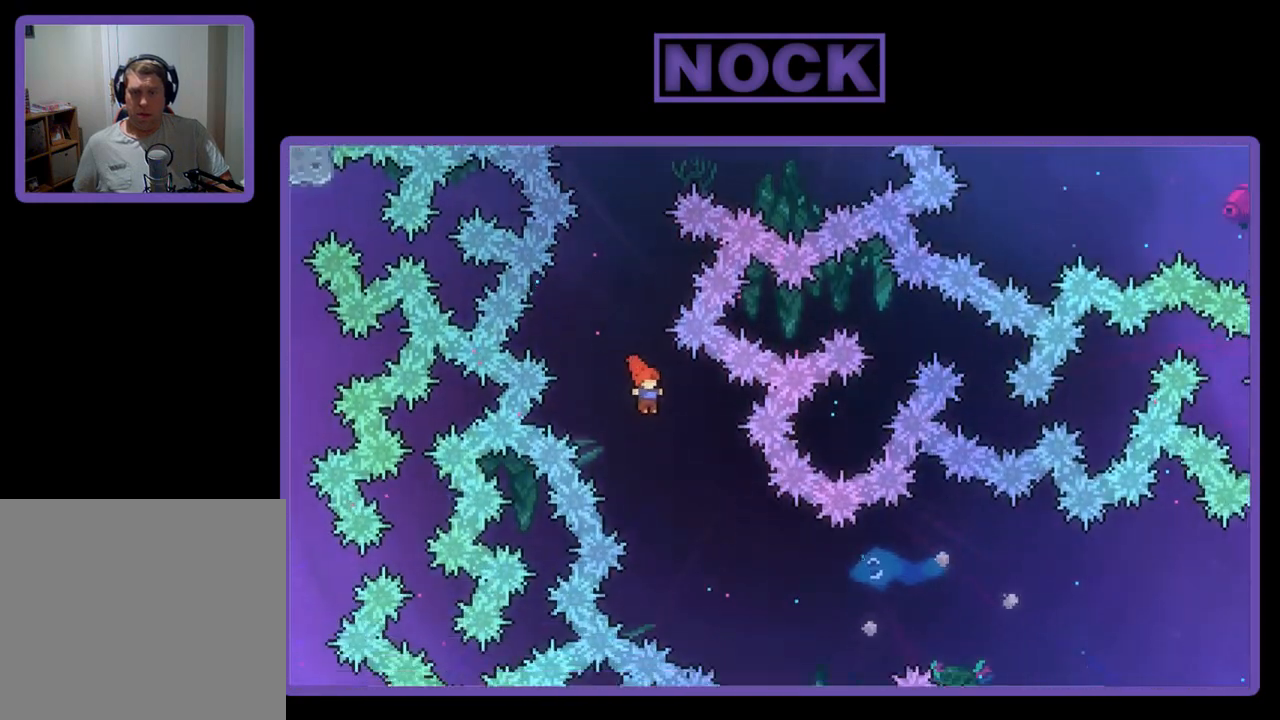
{"buttons": ["R2"], "left_stick": "right", "events": []}
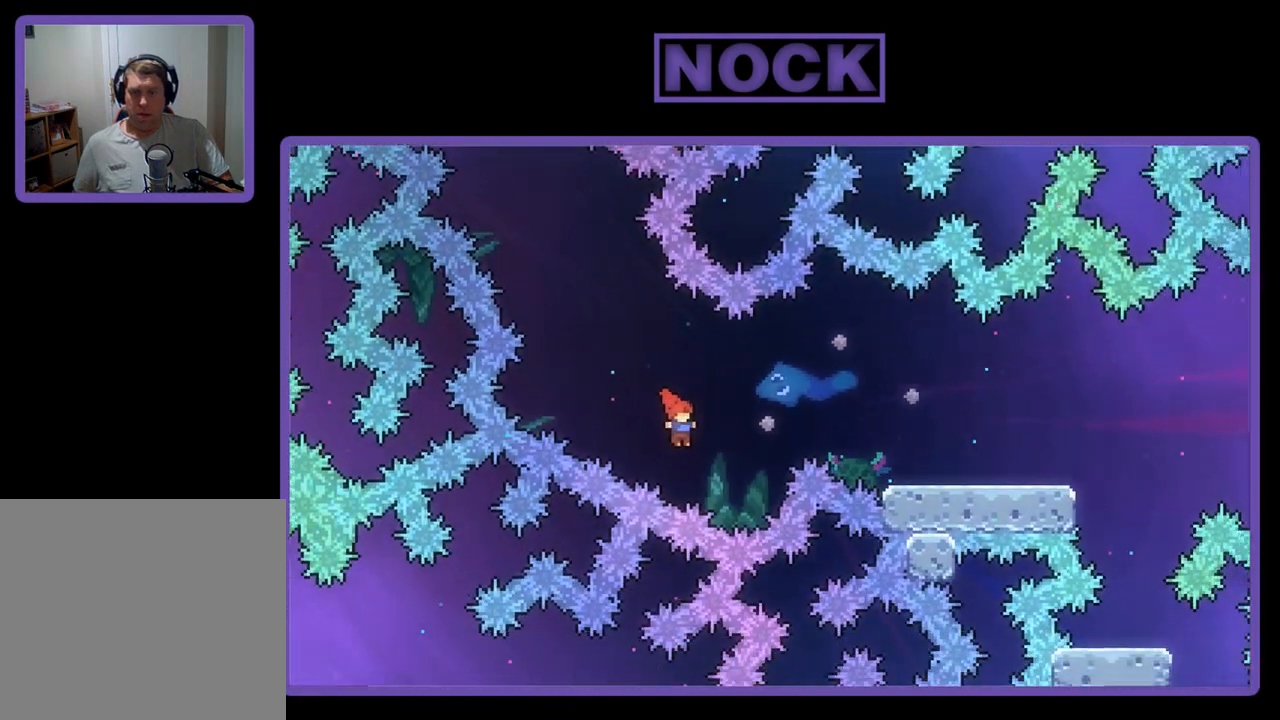
{"buttons": ["R2"], "left_stick": "up-right", "events": [[50, "CIRCLE", "down"], [383, "CIRCLE", "up"], [467, "left_stick", "up-right"]]}
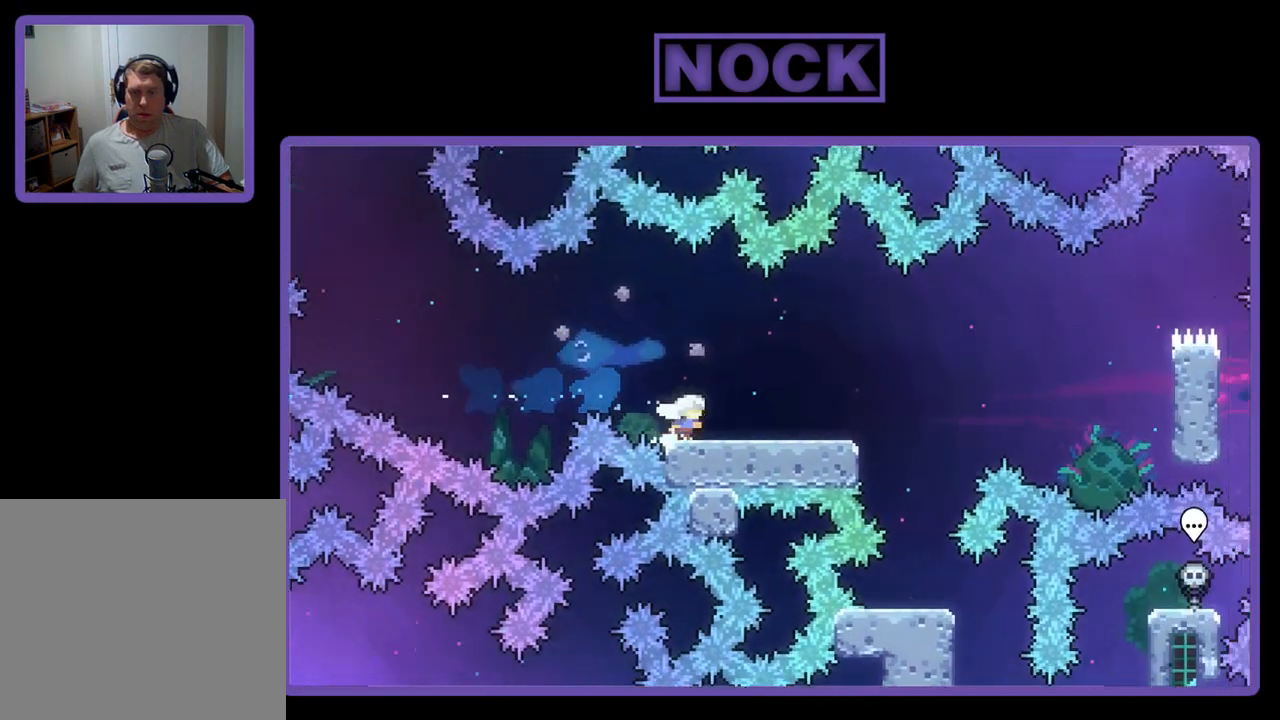
{"buttons": ["R2", "DPAD_RIGHT"], "left_stick": "center", "events": [[150, "left_stick", "center"], [467, "DPAD_RIGHT", "down"]]}
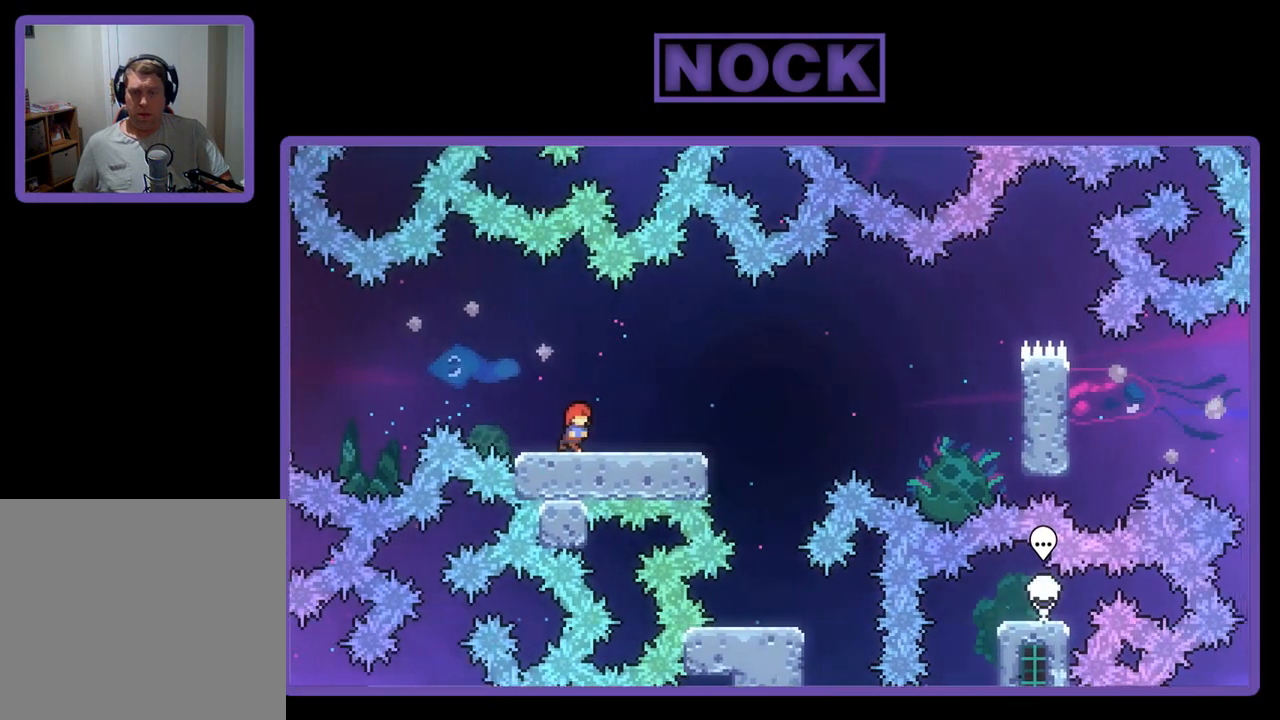
{"buttons": ["R2", "DPAD_DOWN", "DPAD_RIGHT"], "left_stick": "center", "events": [[50, "CROSS", "down"], [50, "DPAD_RIGHT", "up"], [183, "CROSS", "up"], [383, "DPAD_DOWN", "down"], [383, "DPAD_RIGHT", "down"]]}
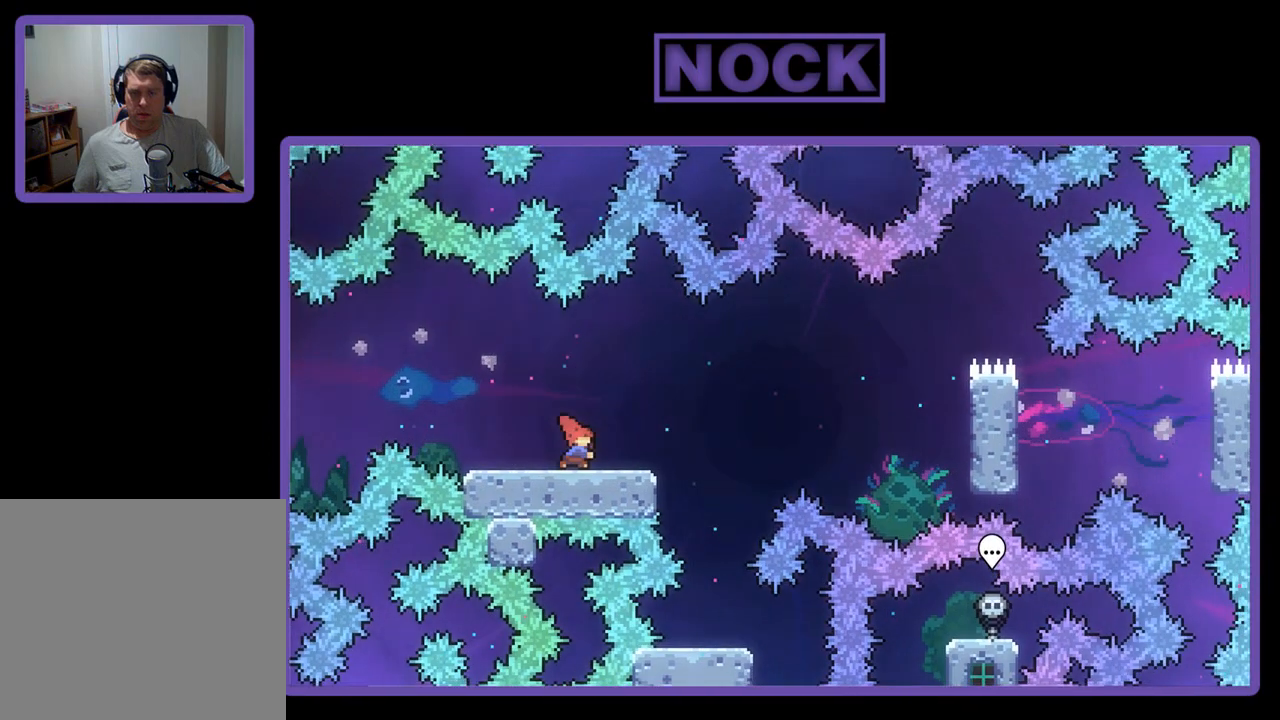
{"buttons": ["CROSS", "R2", "DPAD_RIGHT"], "left_stick": "center", "events": [[17, "CIRCLE", "down"], [117, "CIRCLE", "up"], [217, "CROSS", "down"], [217, "DPAD_DOWN", "up"]]}
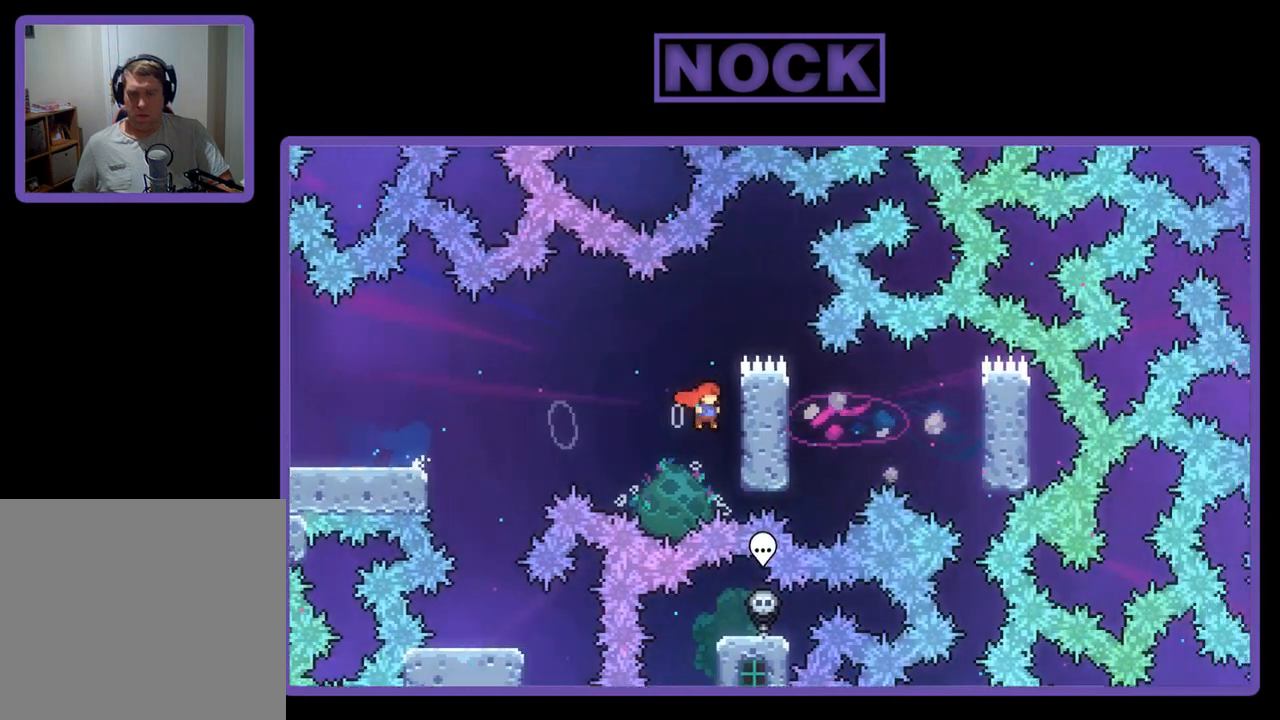
{"buttons": ["R2"], "left_stick": "center", "events": [[83, "DPAD_UP", "down"], [150, "CROSS", "up"], [150, "DPAD_RIGHT", "up"], [267, "DPAD_UP", "up"]]}
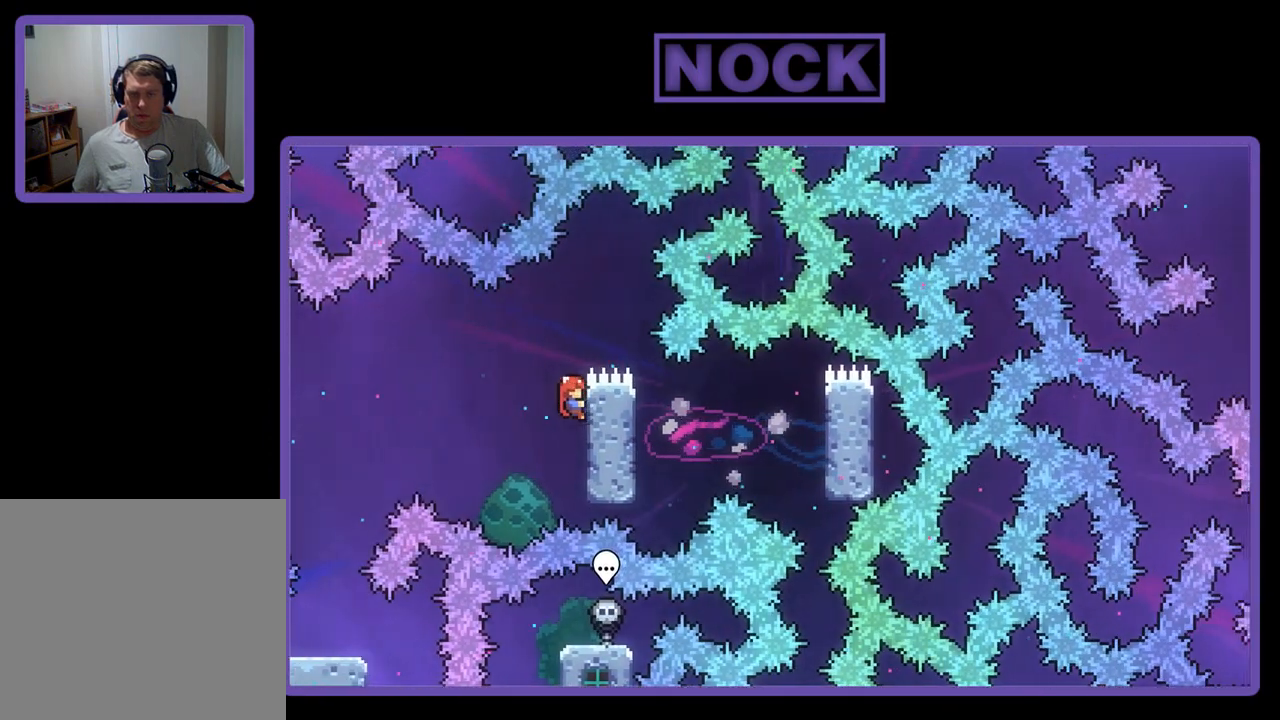
{"buttons": ["R2", "DPAD_RIGHT"], "left_stick": "center", "events": [[100, "CROSS", "down"], [267, "CROSS", "up"], [367, "DPAD_RIGHT", "down"]]}
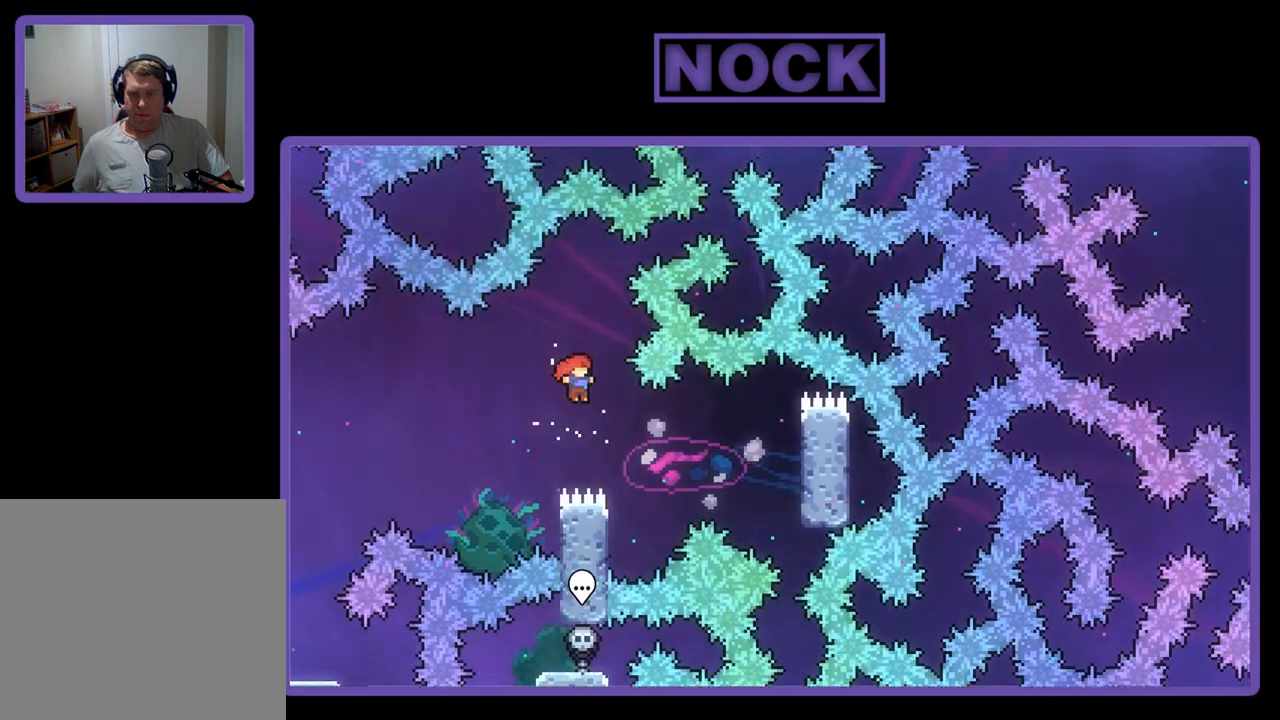
{"buttons": ["R2", "DPAD_RIGHT"], "left_stick": "center", "events": [[183, "CIRCLE", "down"], [367, "CIRCLE", "up"]]}
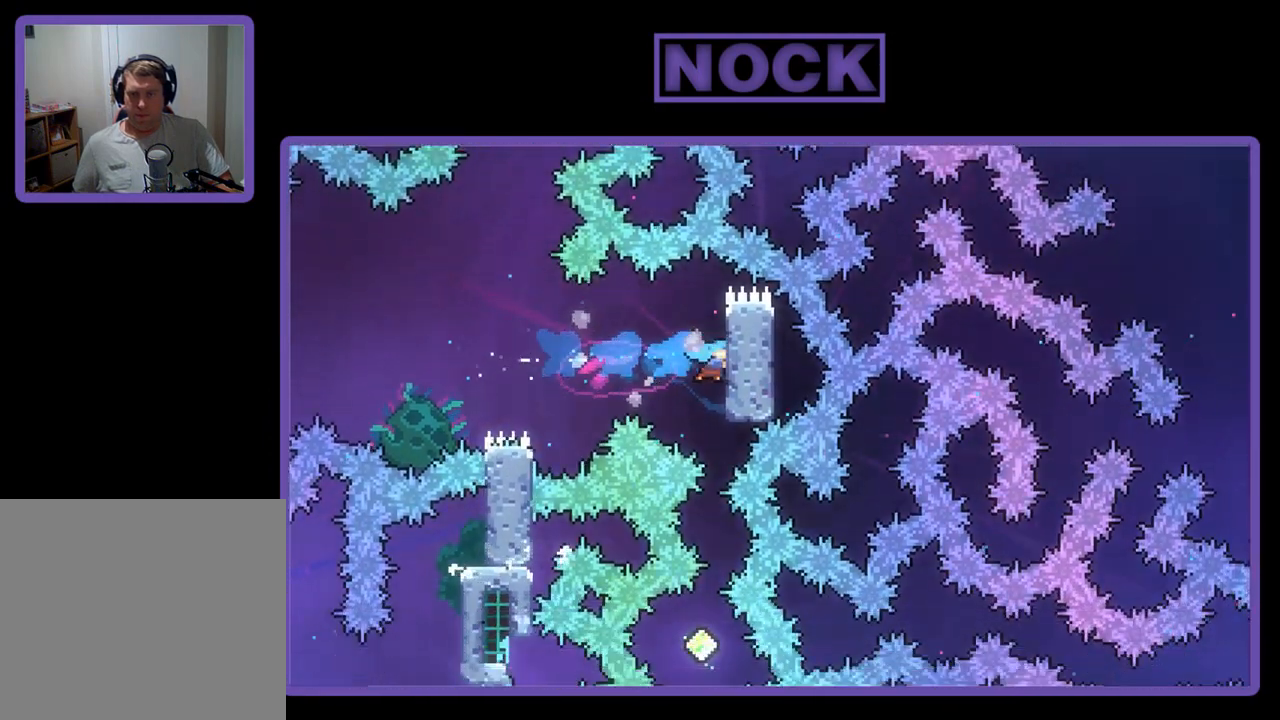
{"buttons": ["R2", "DPAD_DOWN"], "left_stick": "center", "events": [[133, "DPAD_RIGHT", "up"], [433, "DPAD_DOWN", "down"]]}
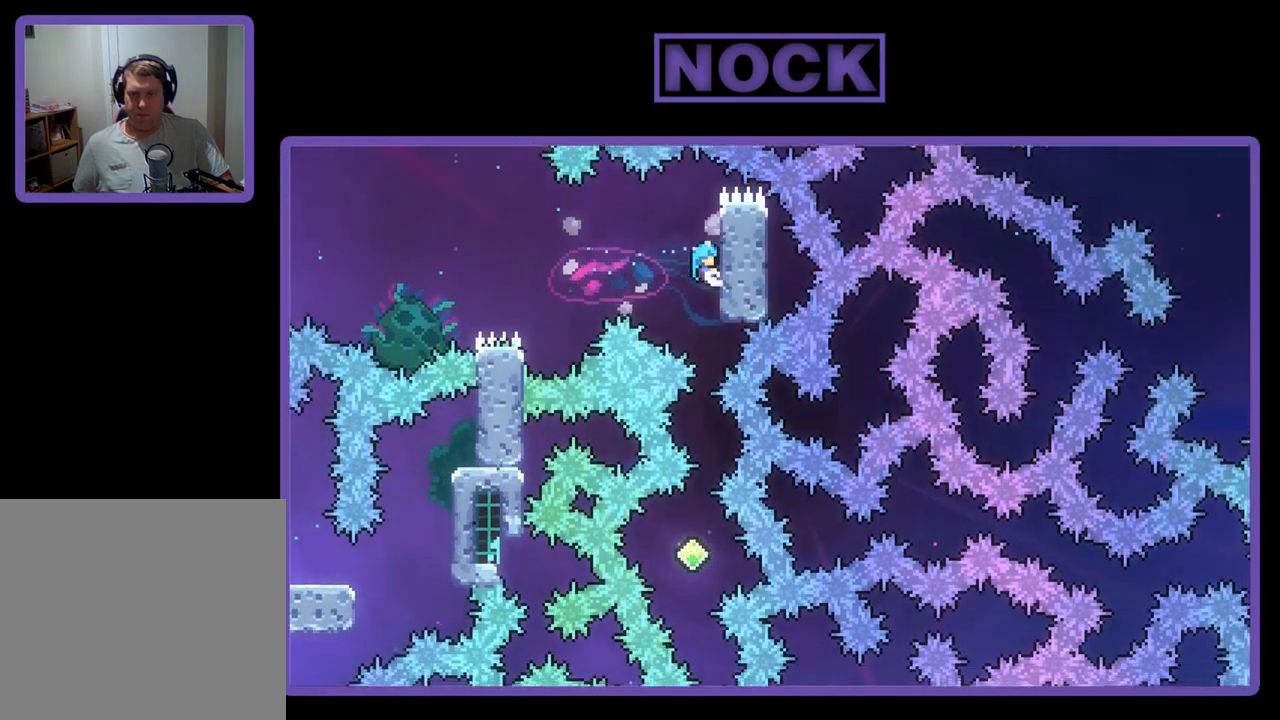
{"buttons": ["R2"], "left_stick": "center", "events": [[33, "DPAD_DOWN", "up"]]}
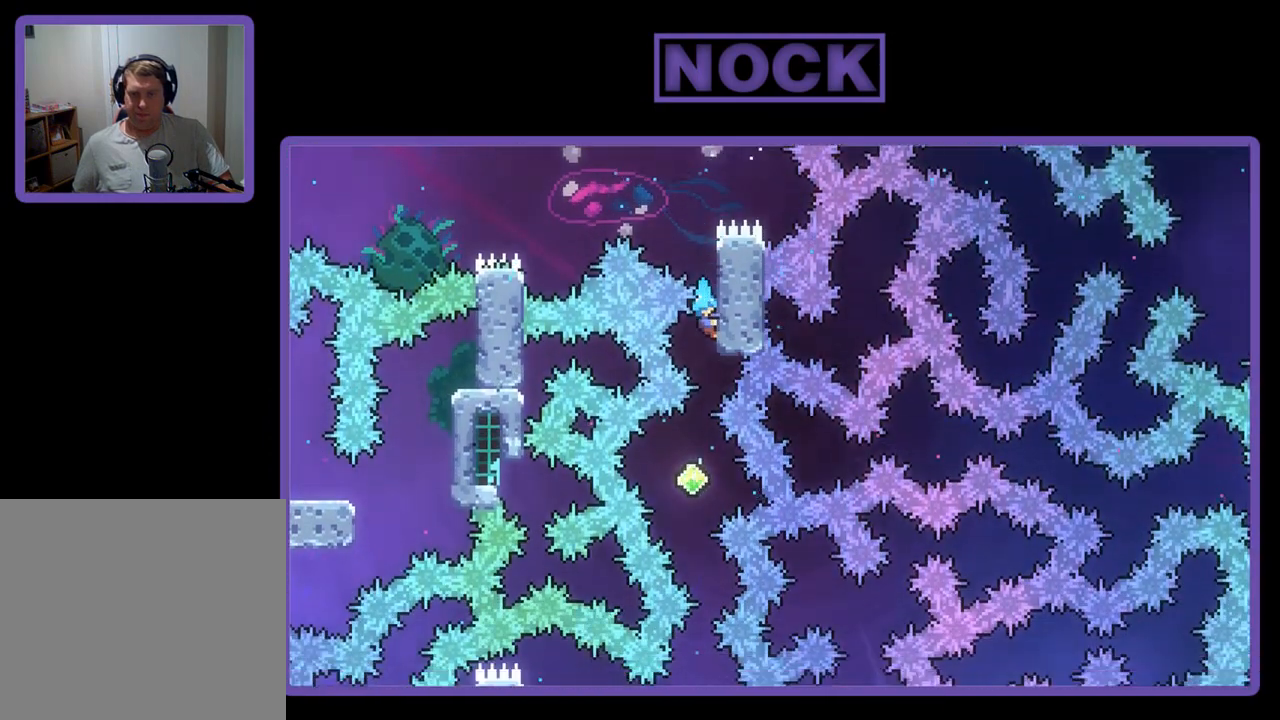
{"buttons": ["R2"], "left_stick": "center", "events": []}
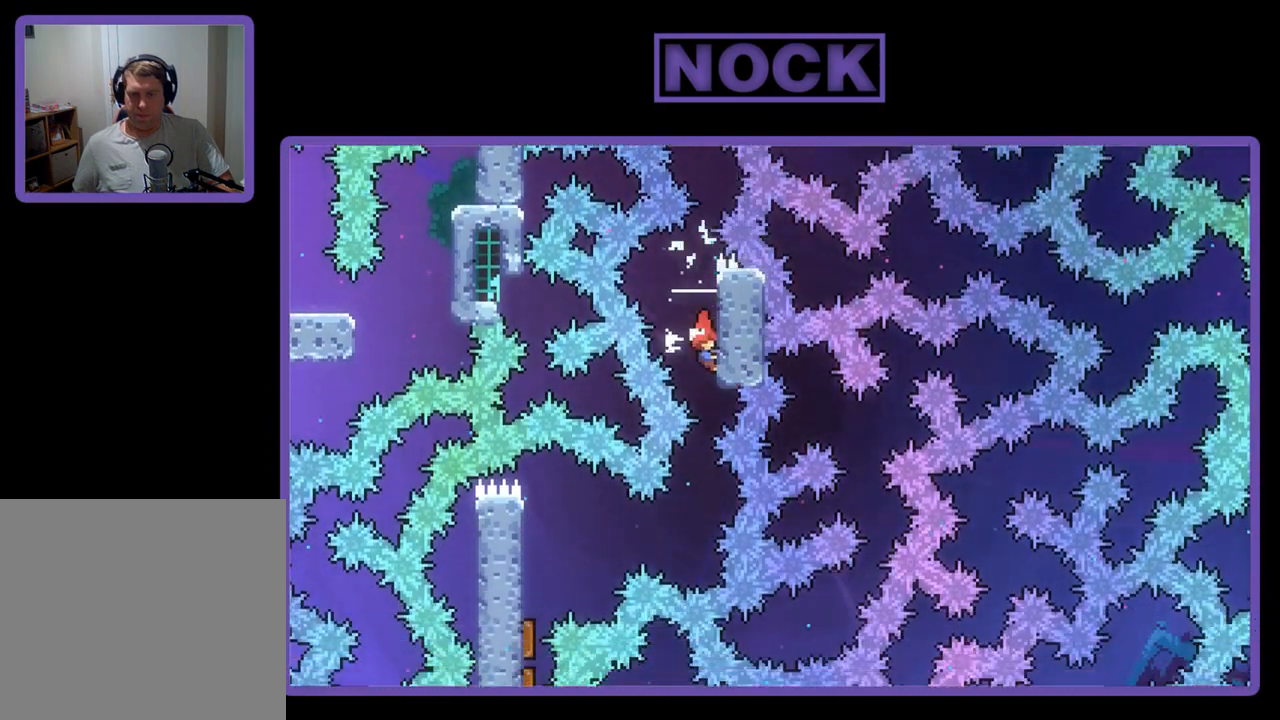
{"buttons": ["CIRCLE", "R2", "DPAD_LEFT"], "left_stick": "center", "events": [[350, "DPAD_LEFT", "down"], [367, "CIRCLE", "down"]]}
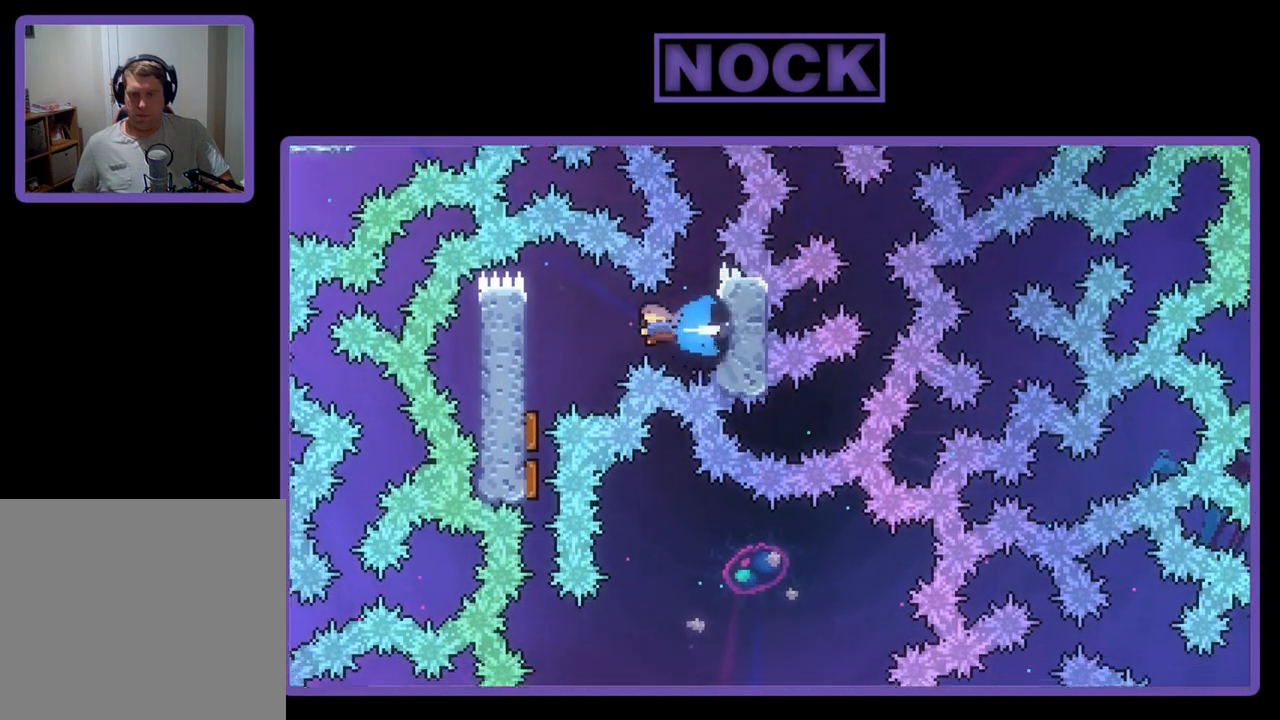
{"buttons": ["R2", "DPAD_DOWN"], "left_stick": "center", "events": [[100, "CIRCLE", "up"], [300, "DPAD_LEFT", "up"], [433, "DPAD_DOWN", "down"]]}
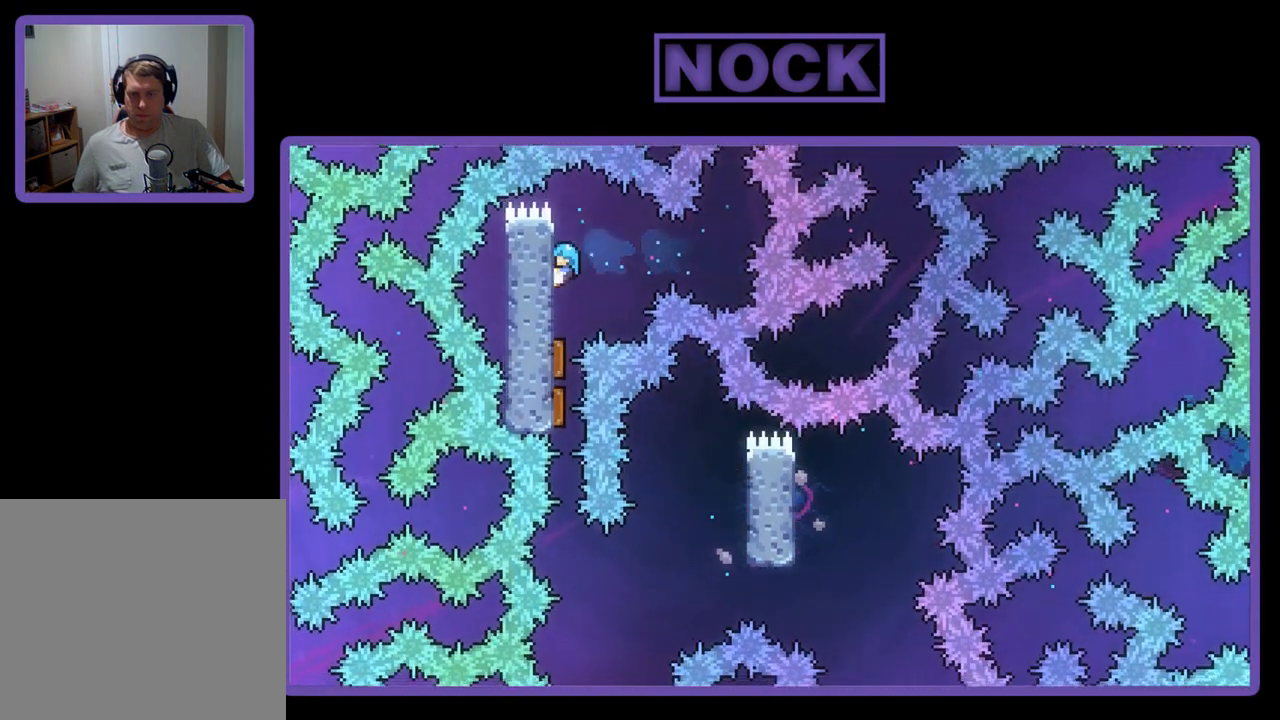
{"buttons": ["R2"], "left_stick": "center", "events": [[100, "DPAD_DOWN", "up"]]}
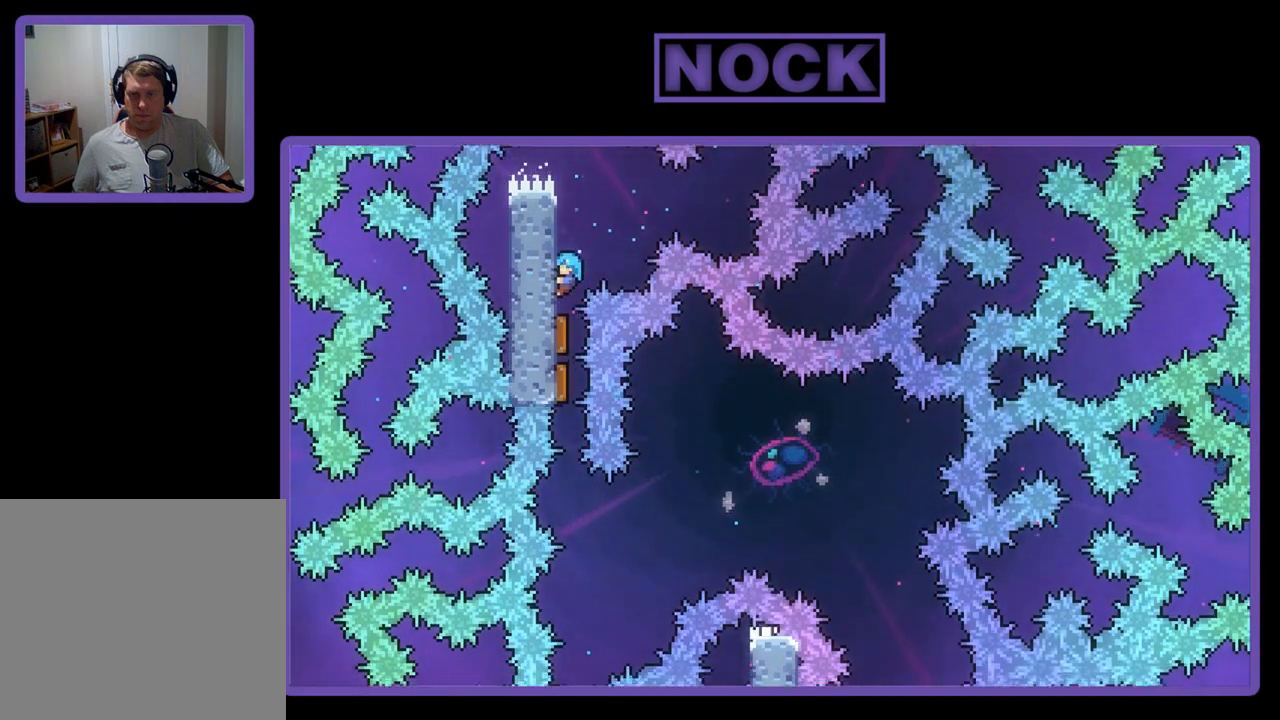
{"buttons": ["R2", "DPAD_DOWN"], "left_stick": "center", "events": [[500, "DPAD_DOWN", "down"]]}
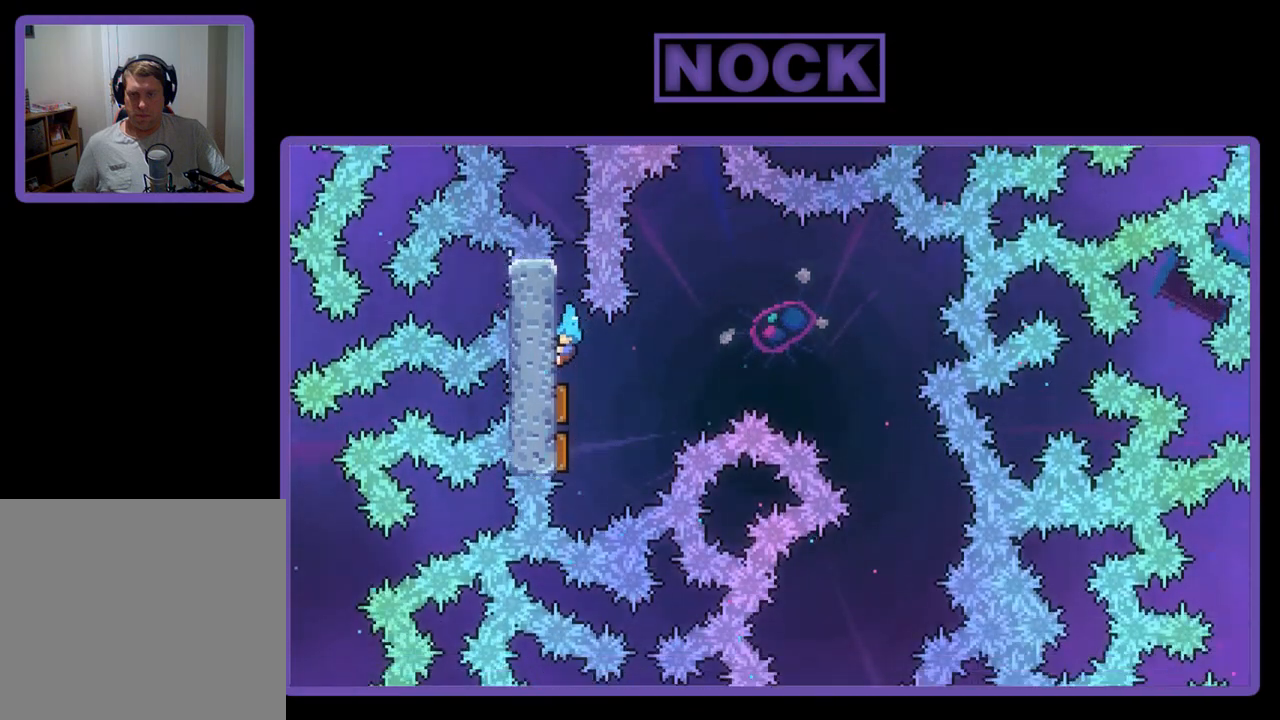
{"buttons": ["R2", "DPAD_DOWN", "DPAD_RIGHT"], "left_stick": "center", "events": [[200, "DPAD_RIGHT", "down"]]}
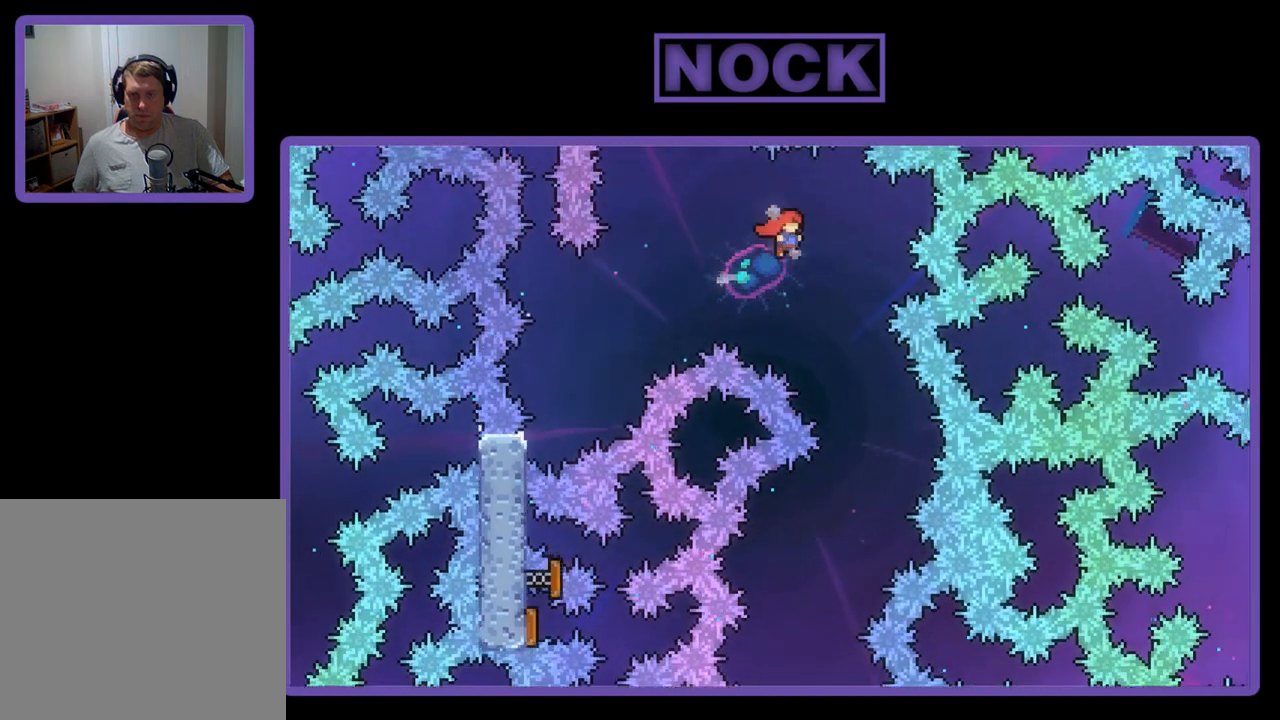
{"buttons": ["R2", "DPAD_DOWN"], "left_stick": "center", "events": [[83, "DPAD_RIGHT", "up"]]}
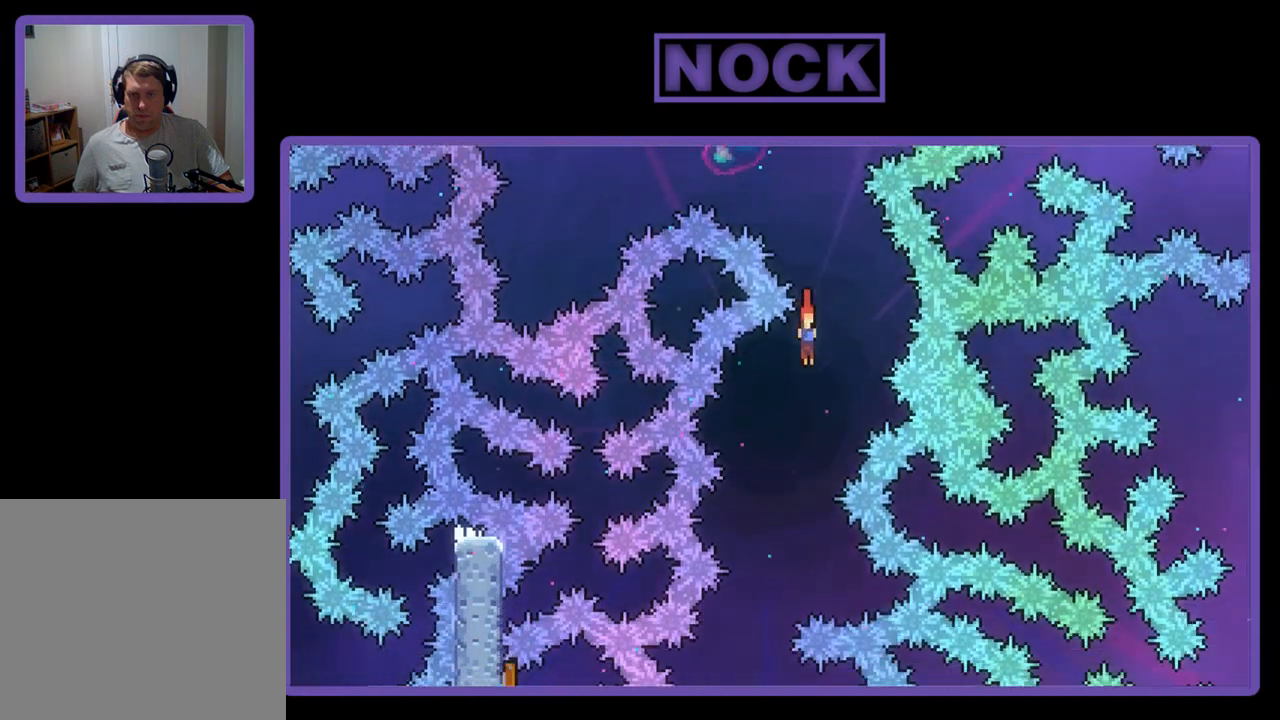
{"buttons": ["R2", "DPAD_DOWN", "DPAD_RIGHT"], "left_stick": "center", "events": [[67, "DPAD_LEFT", "down"], [250, "DPAD_LEFT", "up"], [300, "DPAD_LEFT", "down"], [400, "DPAD_LEFT", "up"], [483, "DPAD_RIGHT", "down"]]}
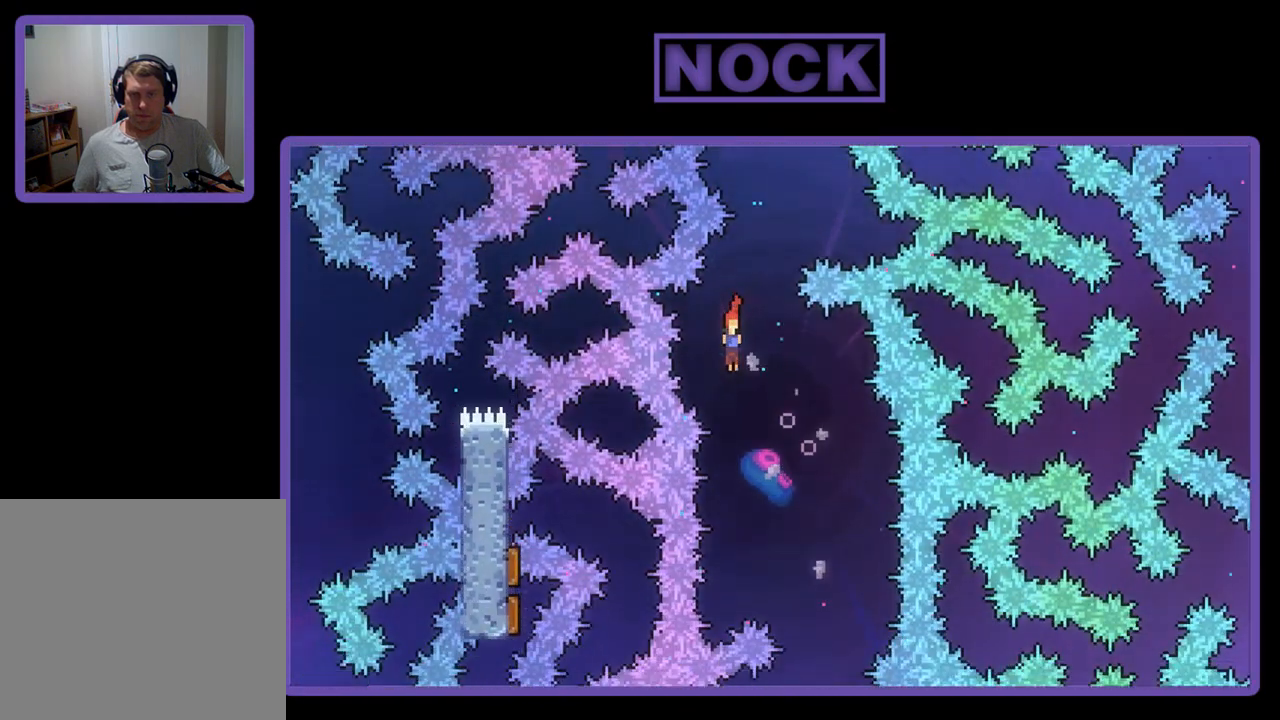
{"buttons": ["R2", "DPAD_DOWN"], "left_stick": "center", "events": [[317, "DPAD_RIGHT", "up"], [333, "DPAD_LEFT", "down"], [450, "DPAD_LEFT", "up"]]}
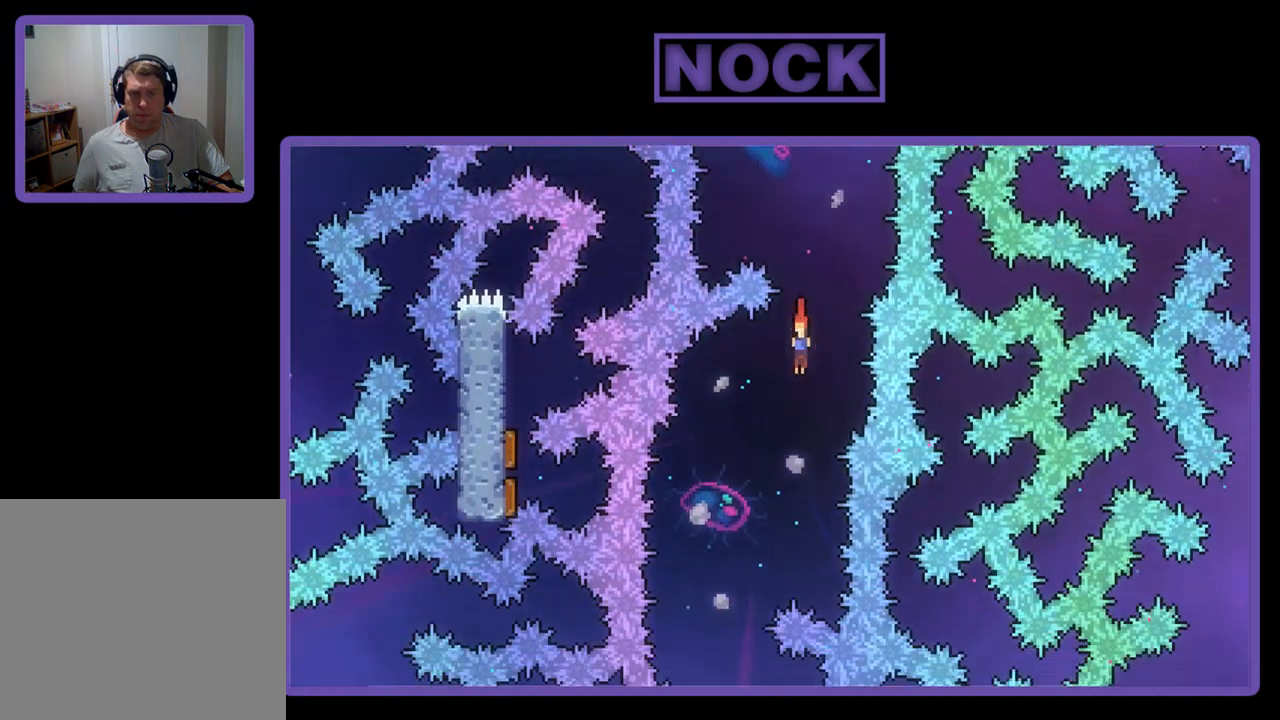
{"buttons": ["R2", "DPAD_DOWN", "DPAD_RIGHT"], "left_stick": "center", "events": [[150, "DPAD_LEFT", "down"], [383, "DPAD_LEFT", "up"], [450, "DPAD_RIGHT", "down"]]}
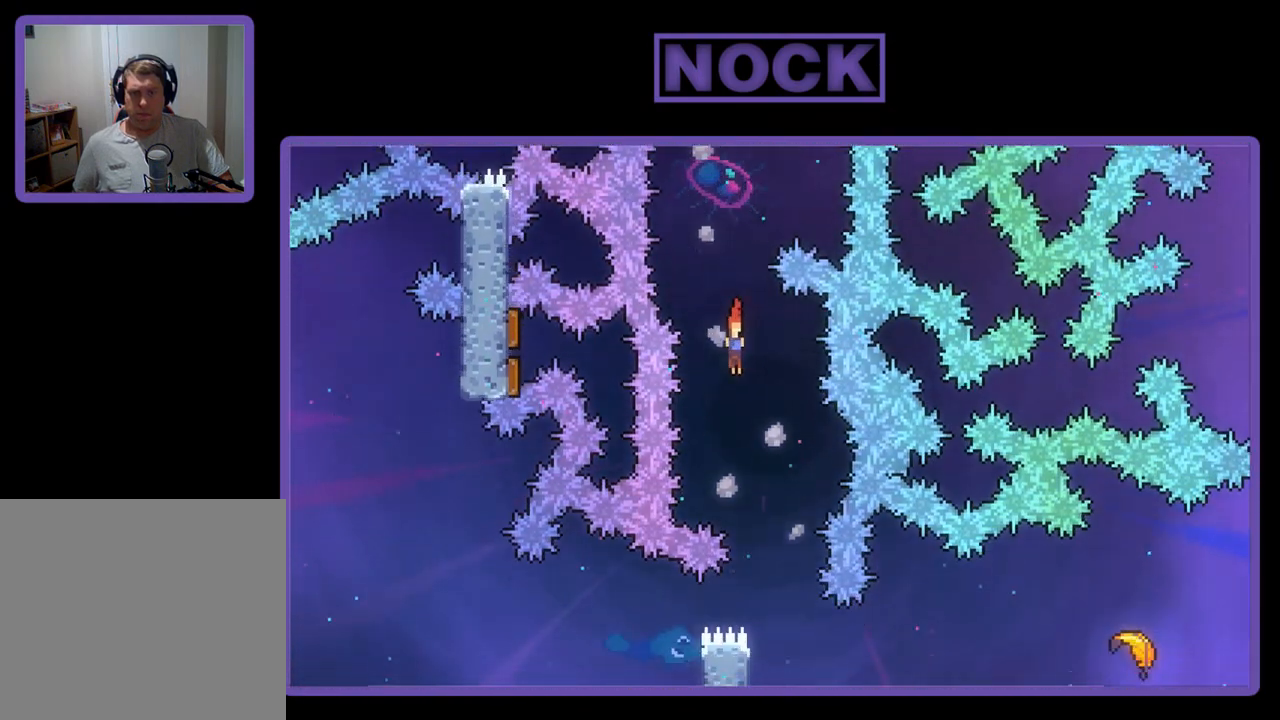
{"buttons": ["R2", "DPAD_DOWN", "DPAD_LEFT"], "left_stick": "center", "events": [[267, "DPAD_RIGHT", "up"], [300, "DPAD_LEFT", "down"]]}
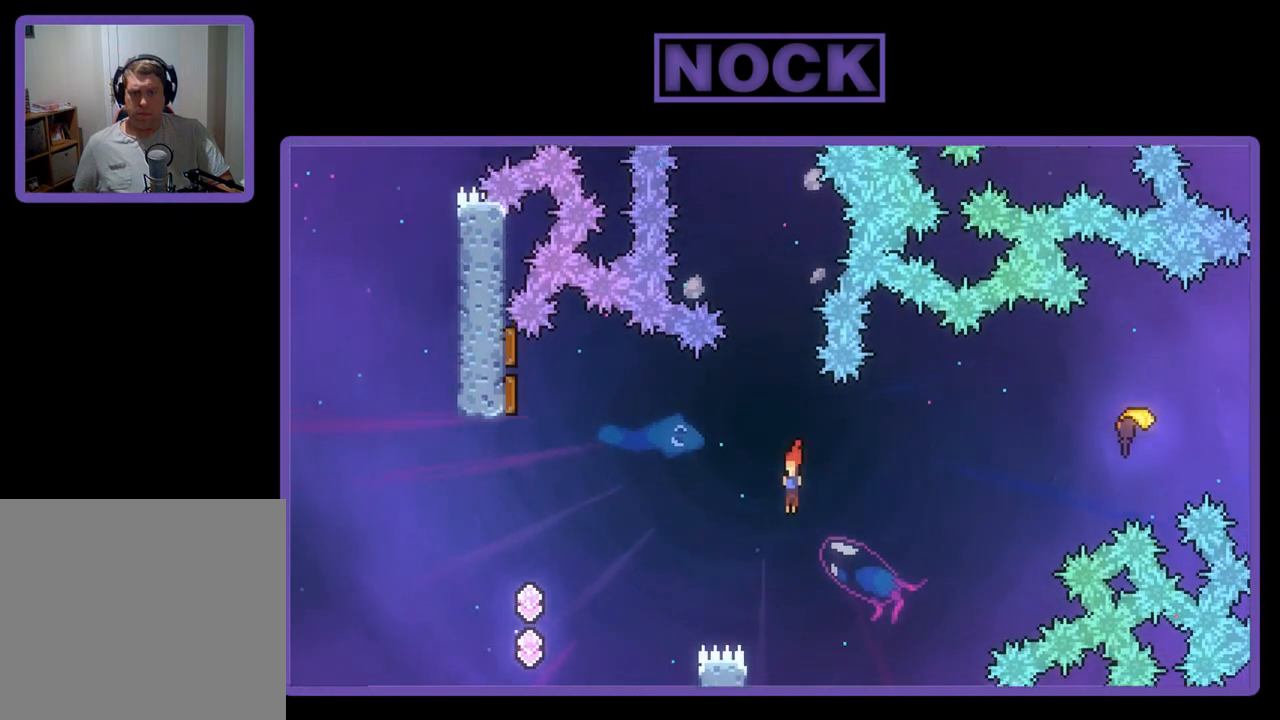
{"buttons": ["R2", "DPAD_DOWN", "DPAD_LEFT"], "left_stick": "center", "events": [[117, "CIRCLE", "down"], [350, "CIRCLE", "up"]]}